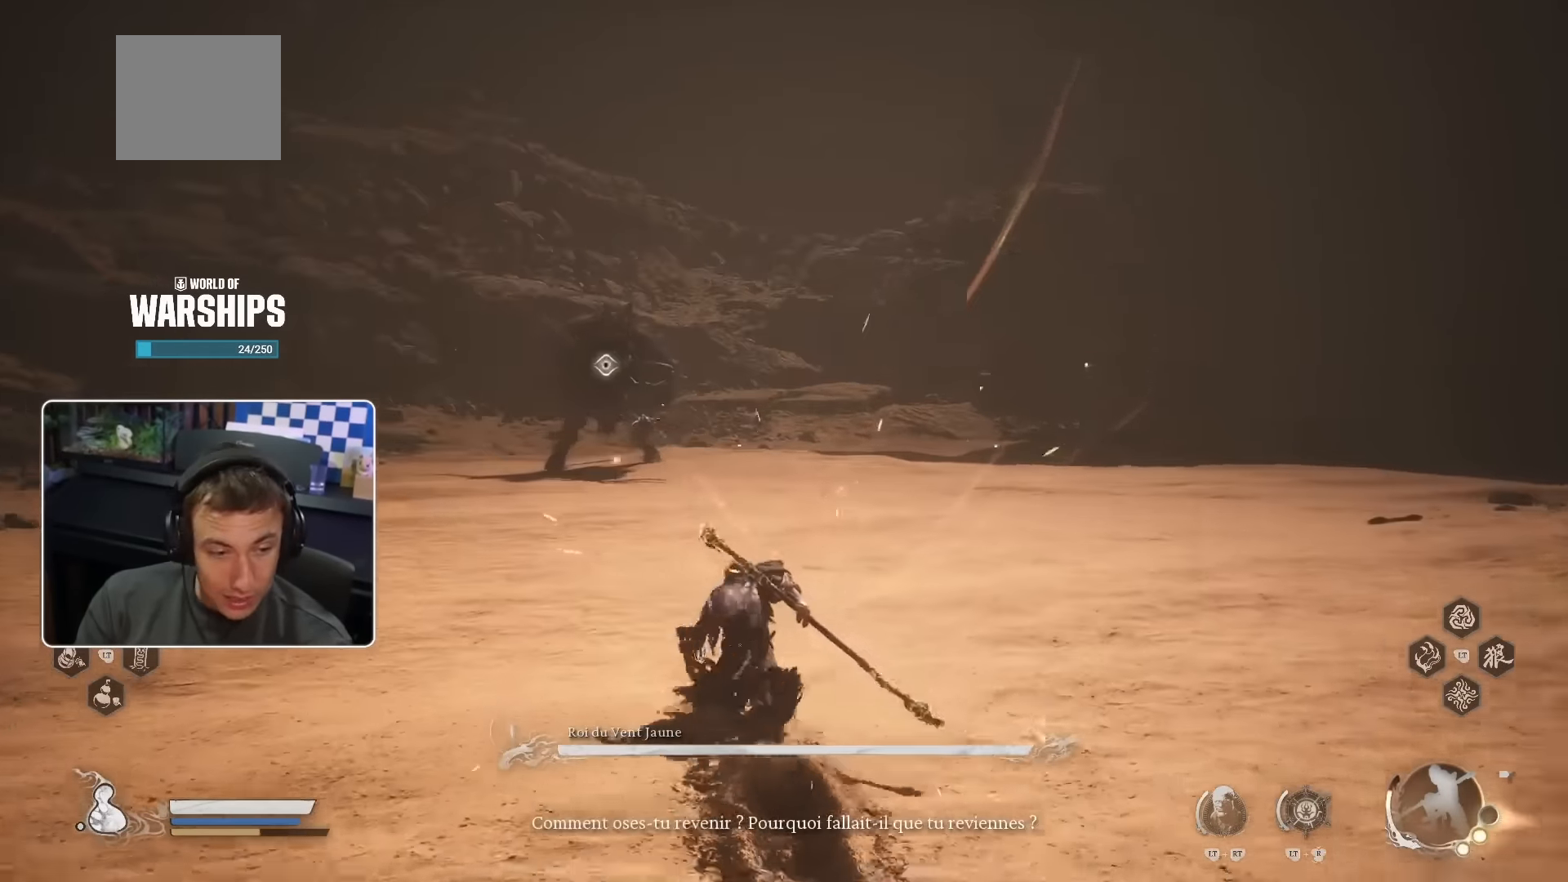
Gameplay with a controller (PlayStation layout); each line is a JSON object with the inputs held at the frame after it. "events" lists button and stick changes between this image and that frame as [ms after this image, input, new state], when the widget could be followed in between.
{"buttons": ["R2"], "left_stick": "up", "right_stick": "center", "events": []}
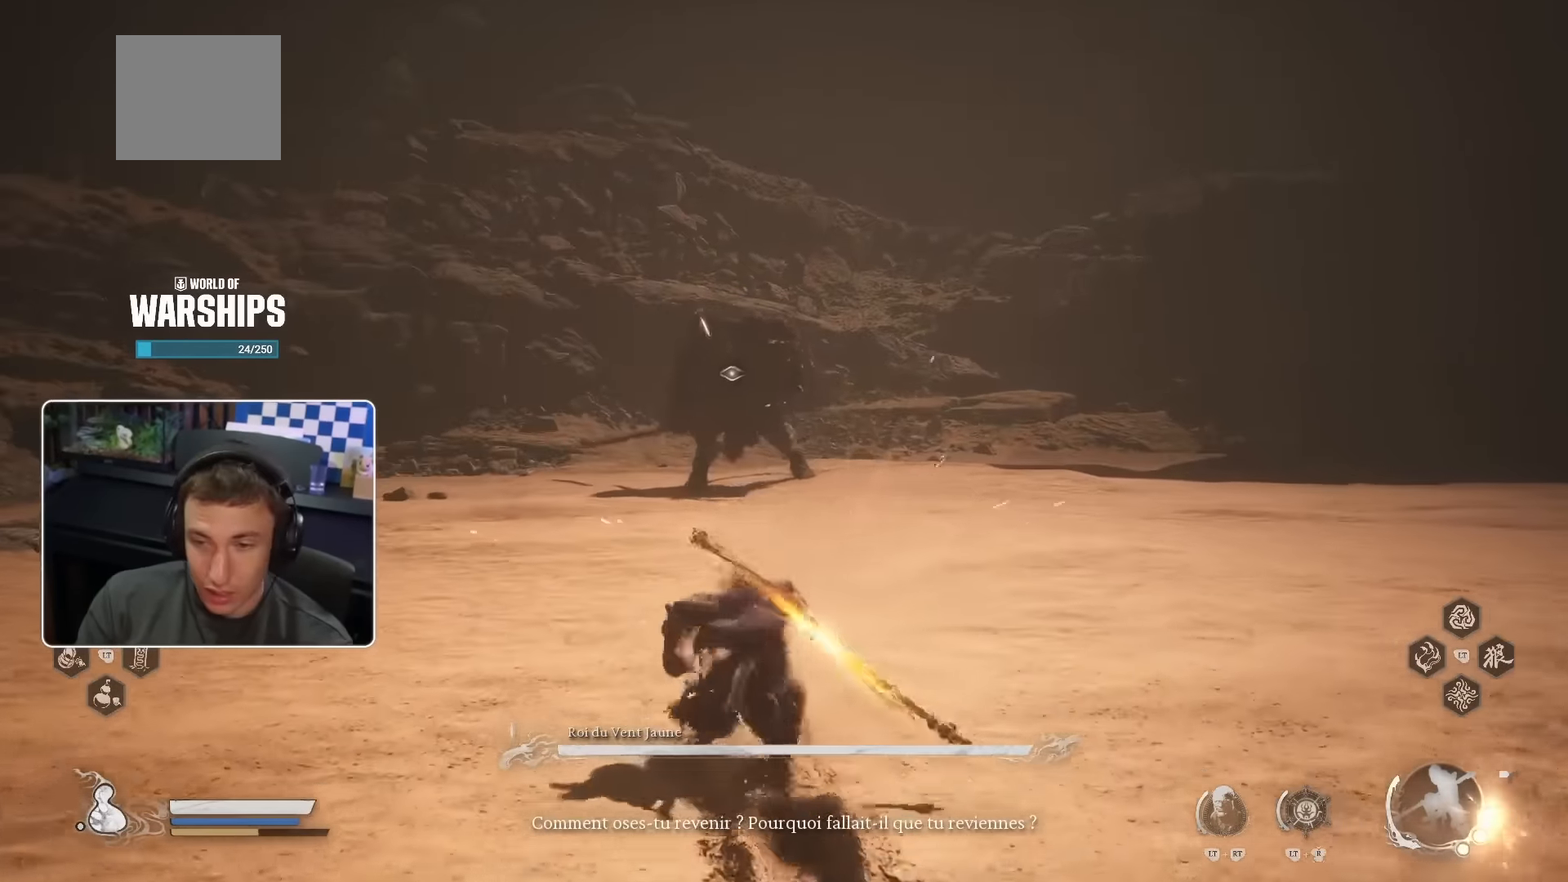
{"buttons": ["R2"], "left_stick": "up", "right_stick": "center", "events": []}
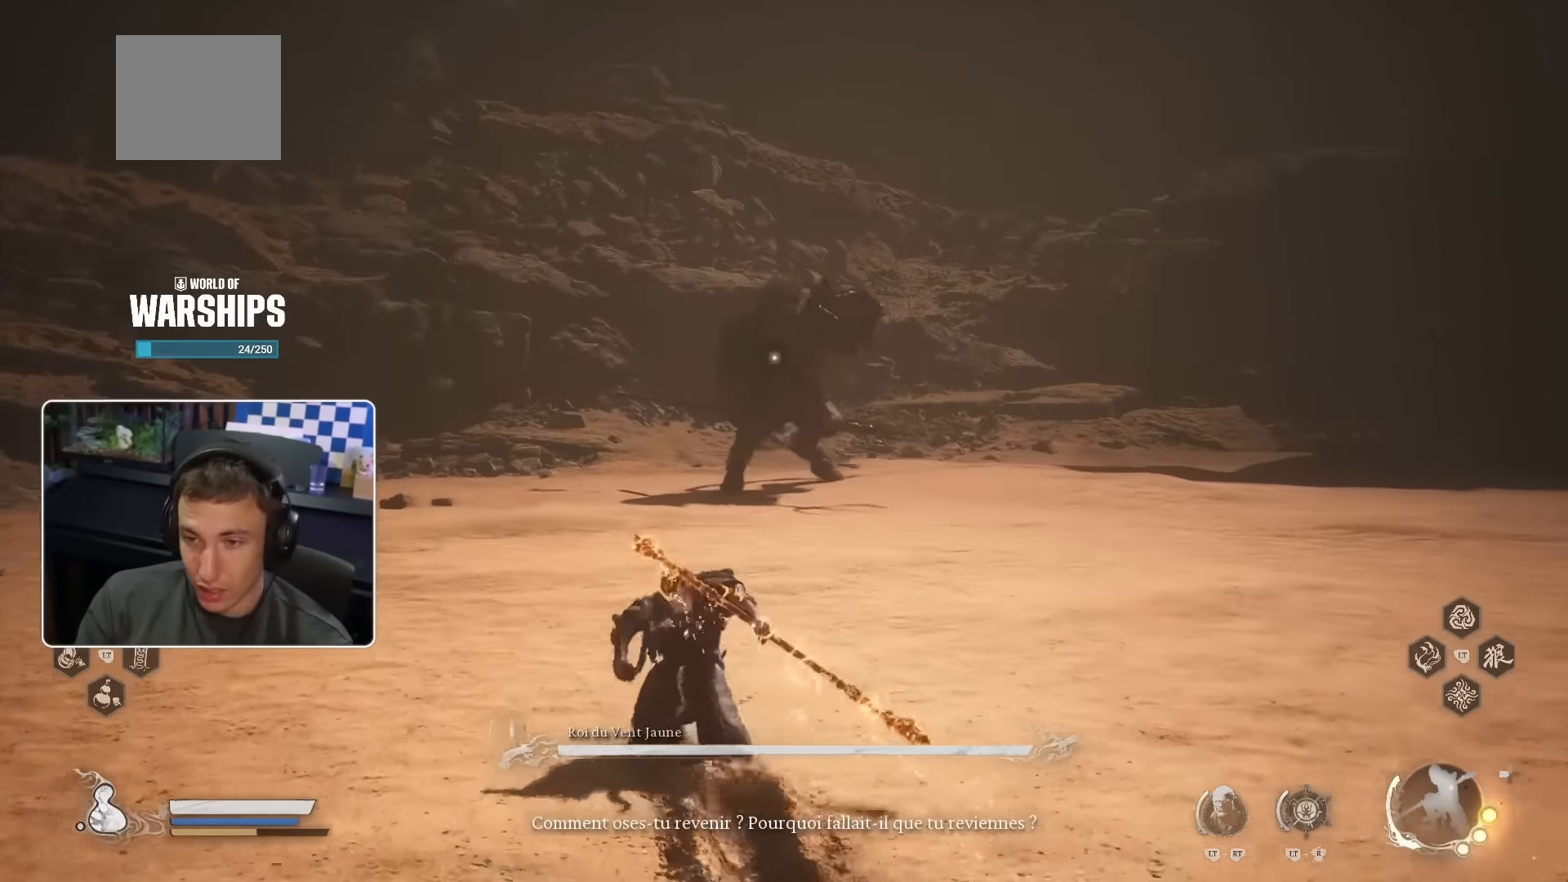
{"buttons": ["R2"], "left_stick": "up", "right_stick": "center", "events": []}
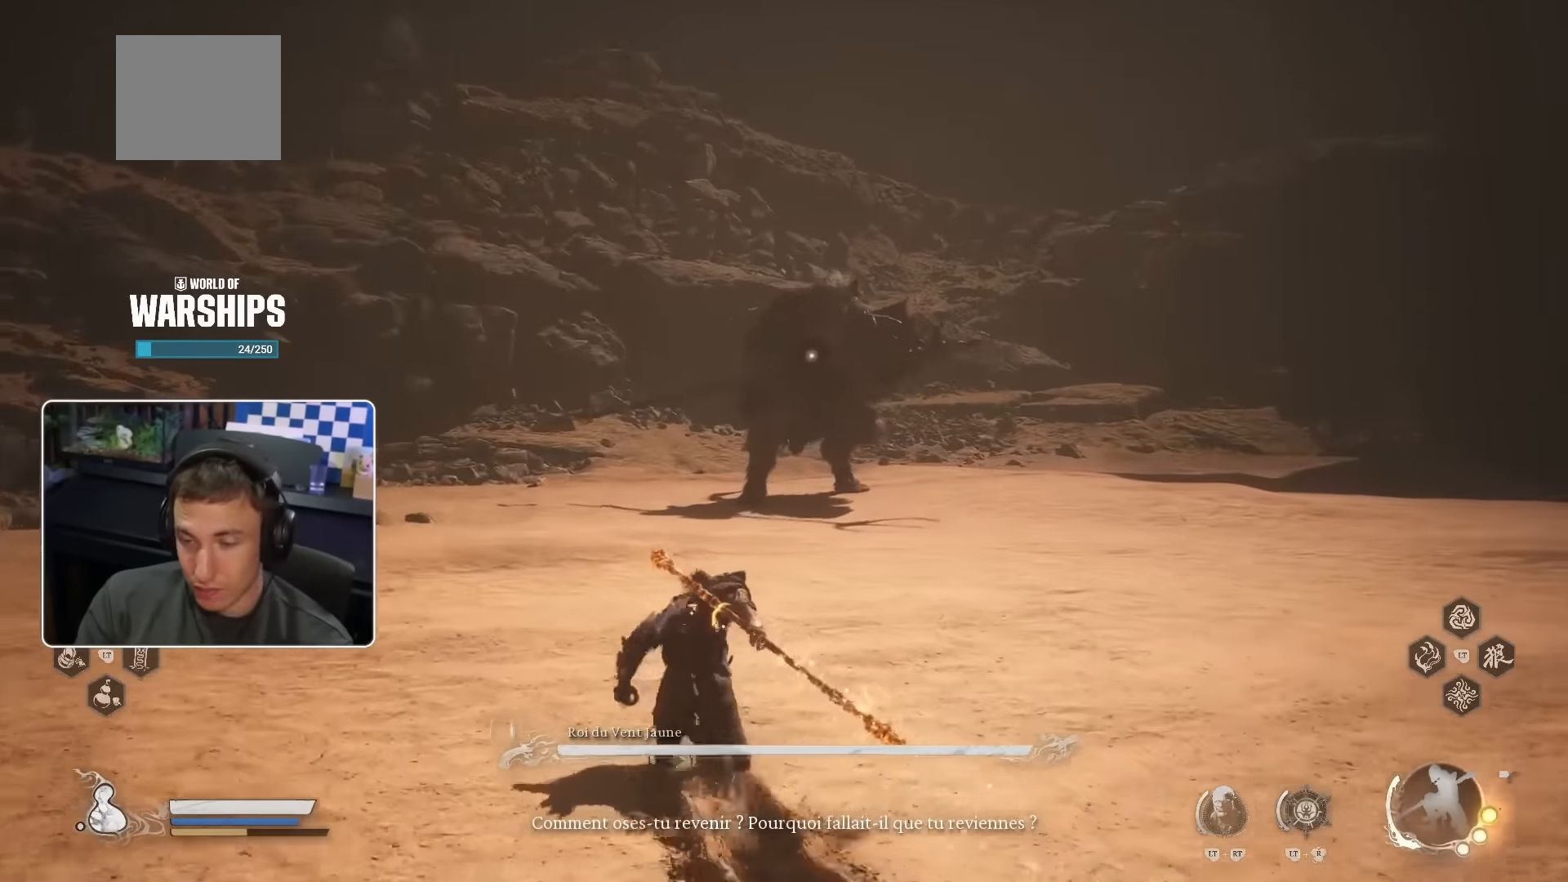
{"buttons": ["R2"], "left_stick": "up", "right_stick": "center", "events": []}
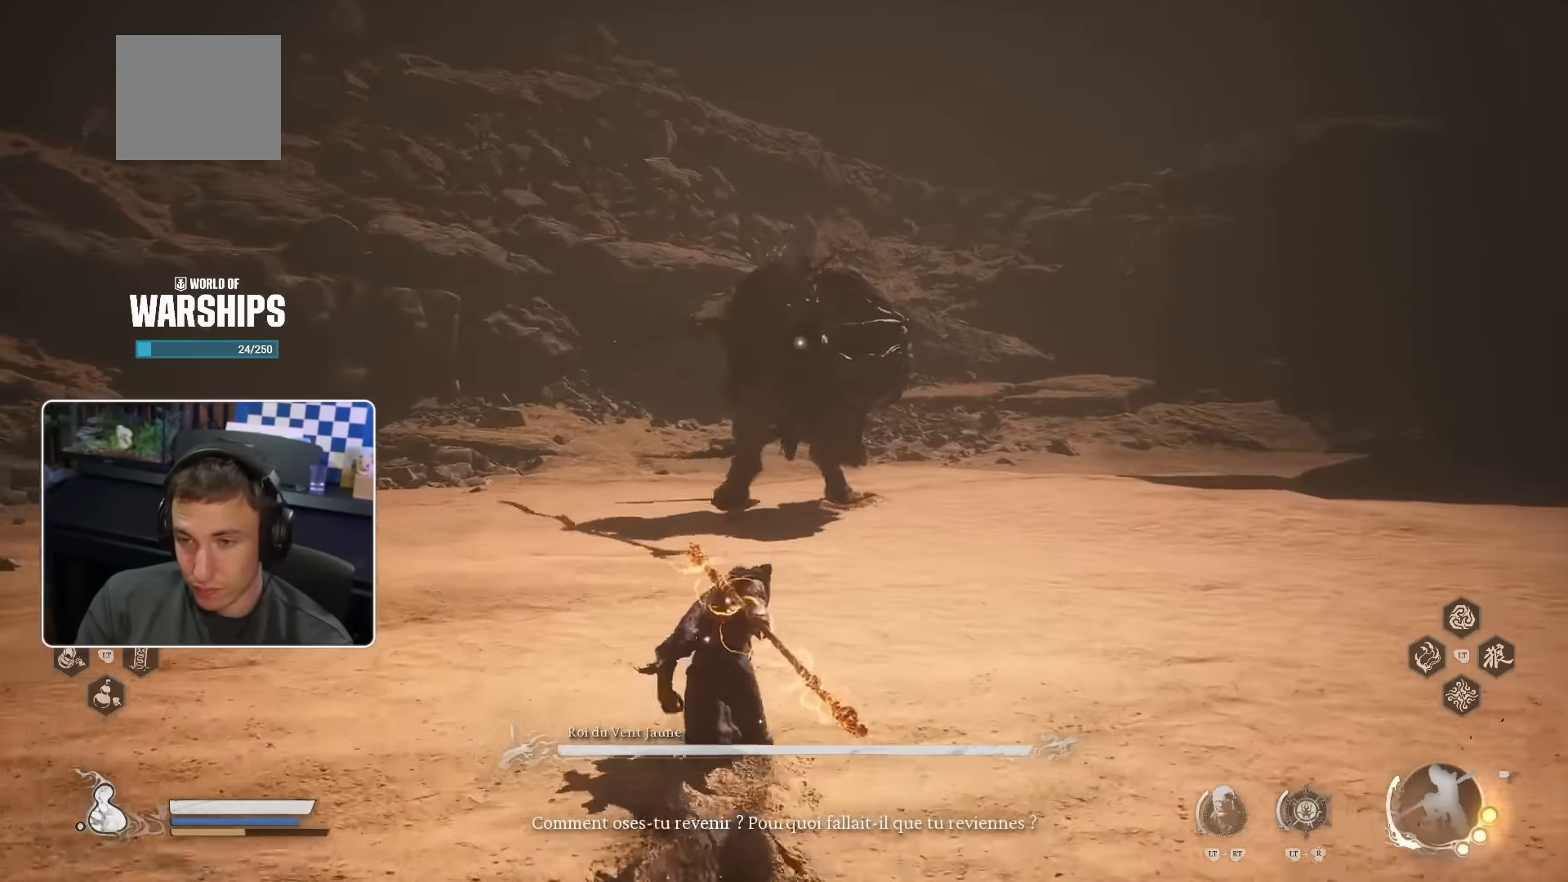
{"buttons": ["R2"], "left_stick": "up", "right_stick": "center", "events": []}
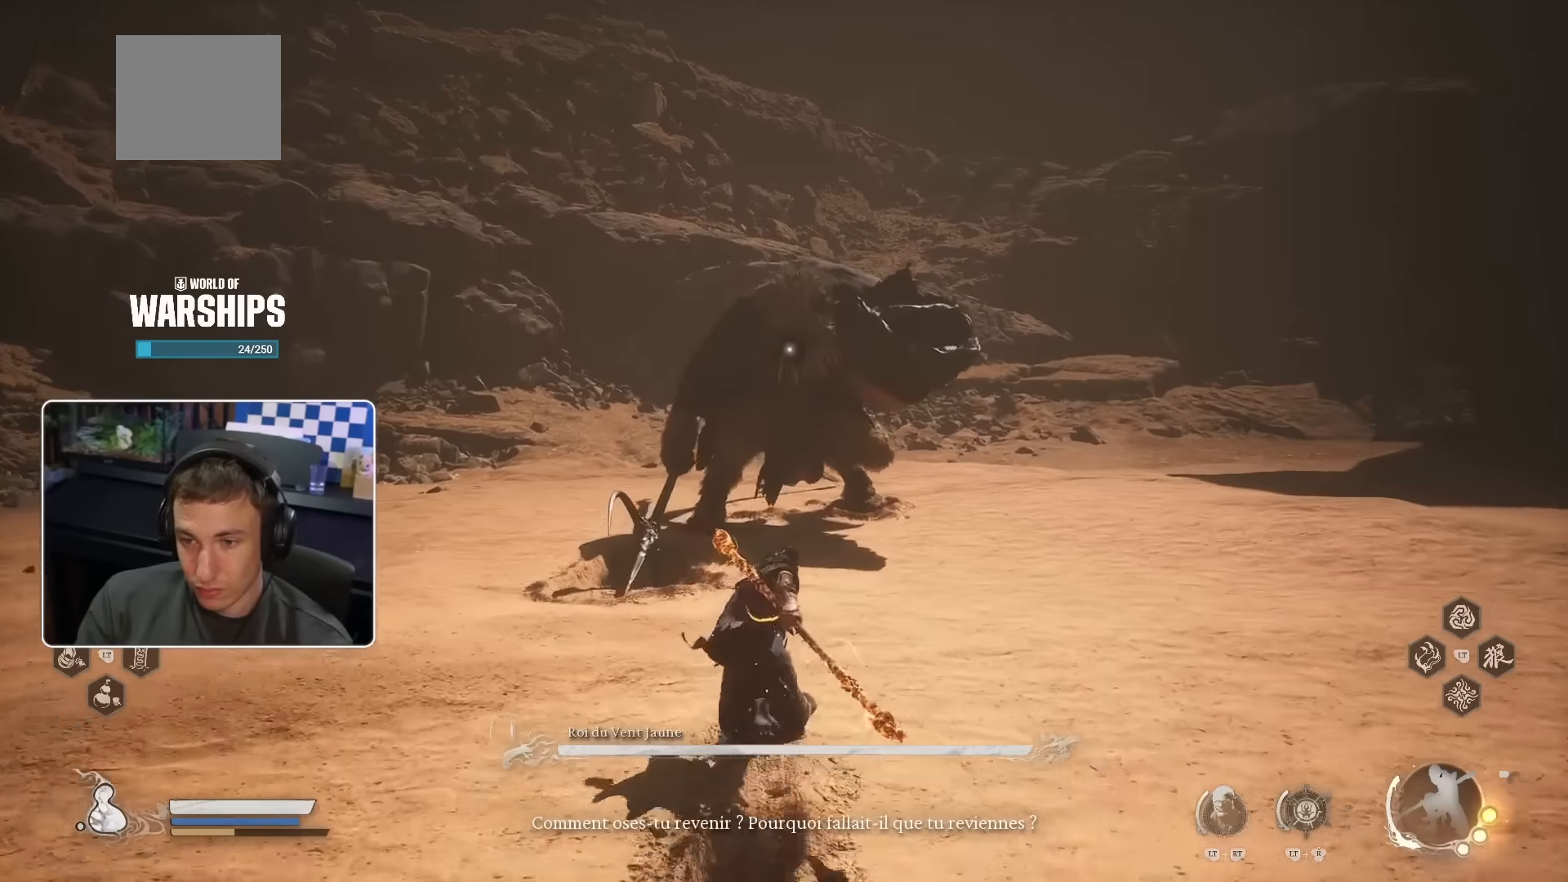
{"buttons": ["R2"], "left_stick": "up", "right_stick": "center", "events": []}
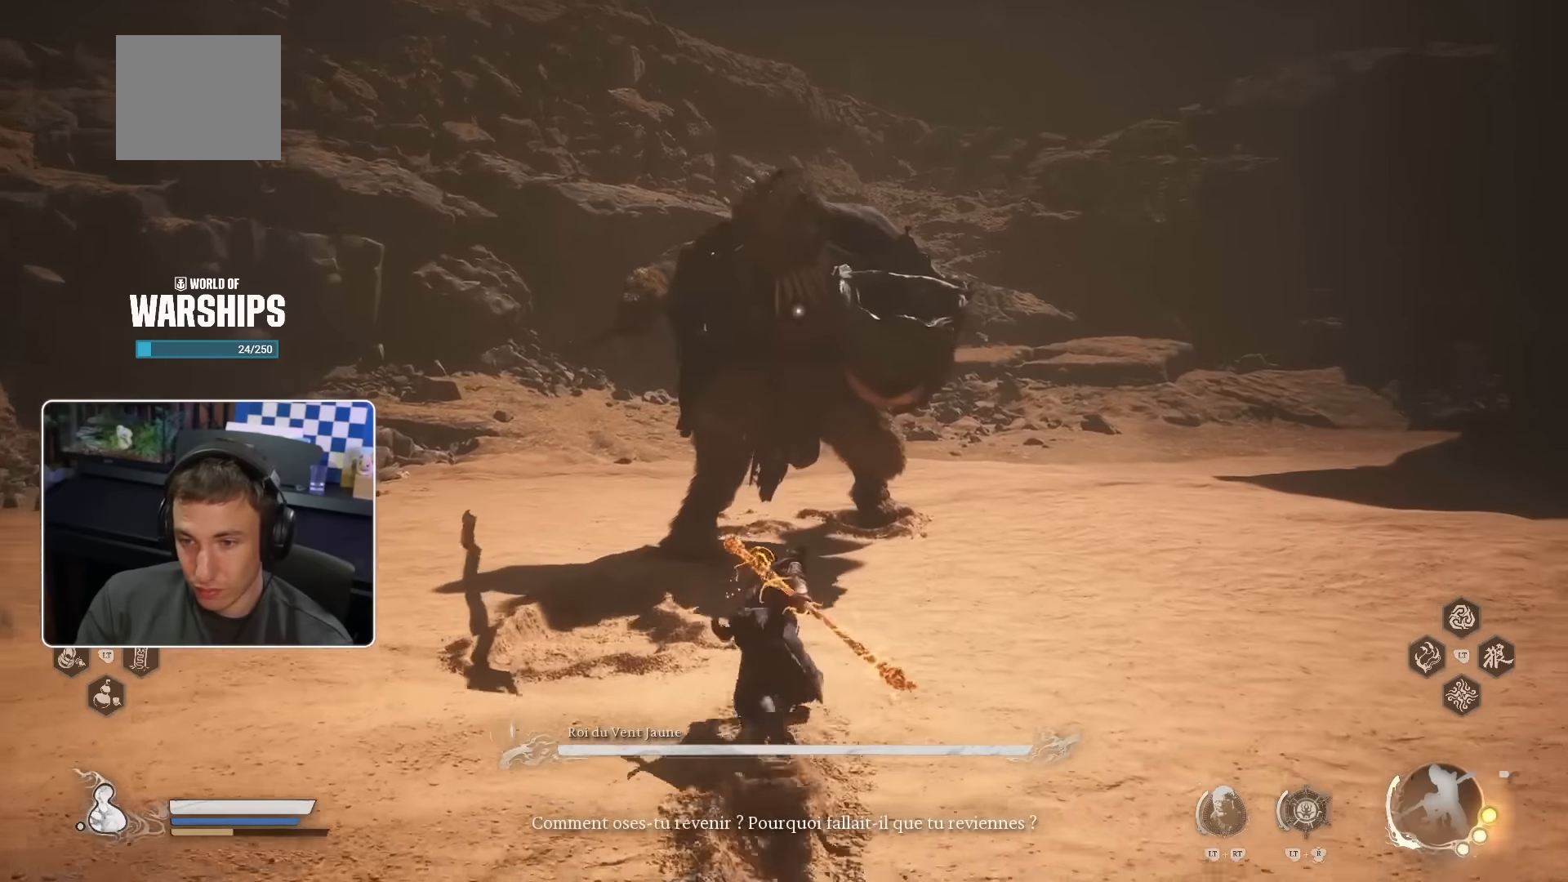
{"buttons": [], "left_stick": "up", "right_stick": "center", "events": [[100, "R2", "up"]]}
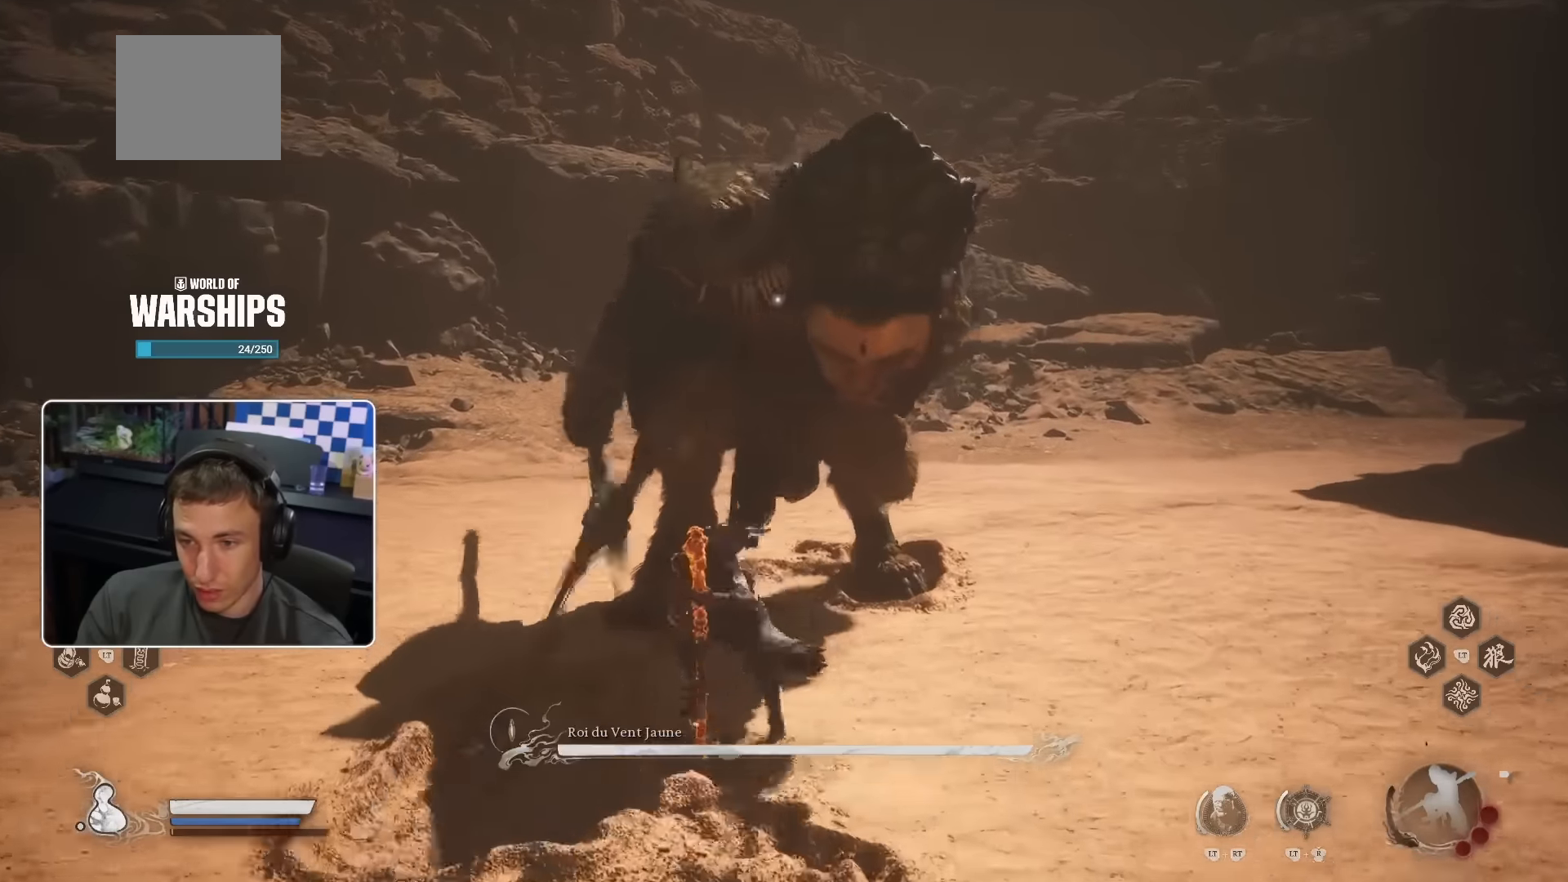
{"buttons": [], "left_stick": "up", "right_stick": "center", "events": []}
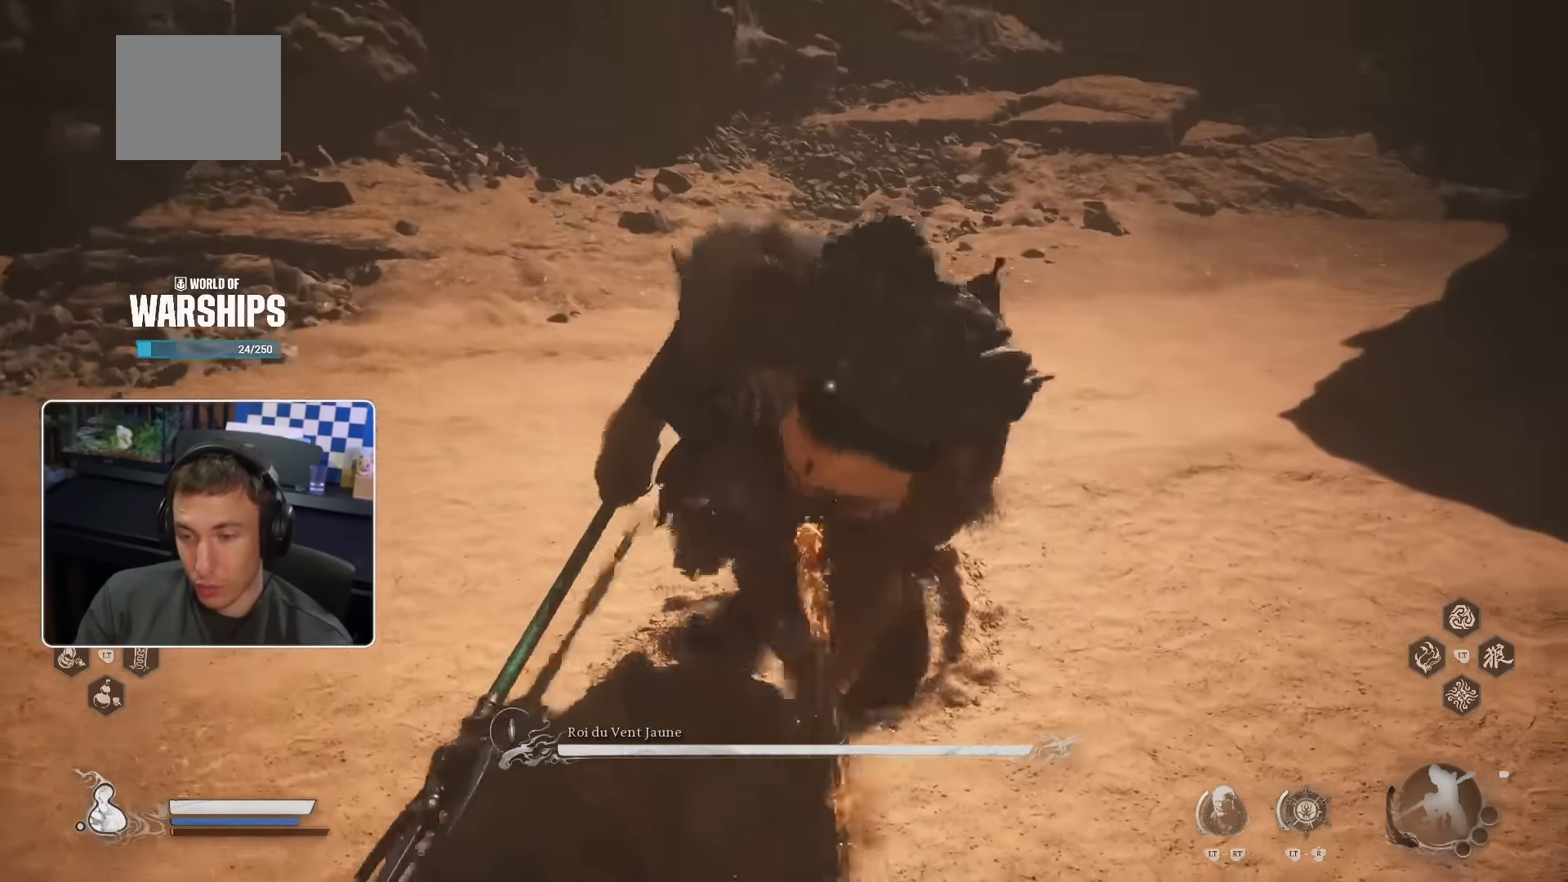
{"buttons": ["R2"], "left_stick": "up", "right_stick": "center", "events": [[500, "R2", "down"]]}
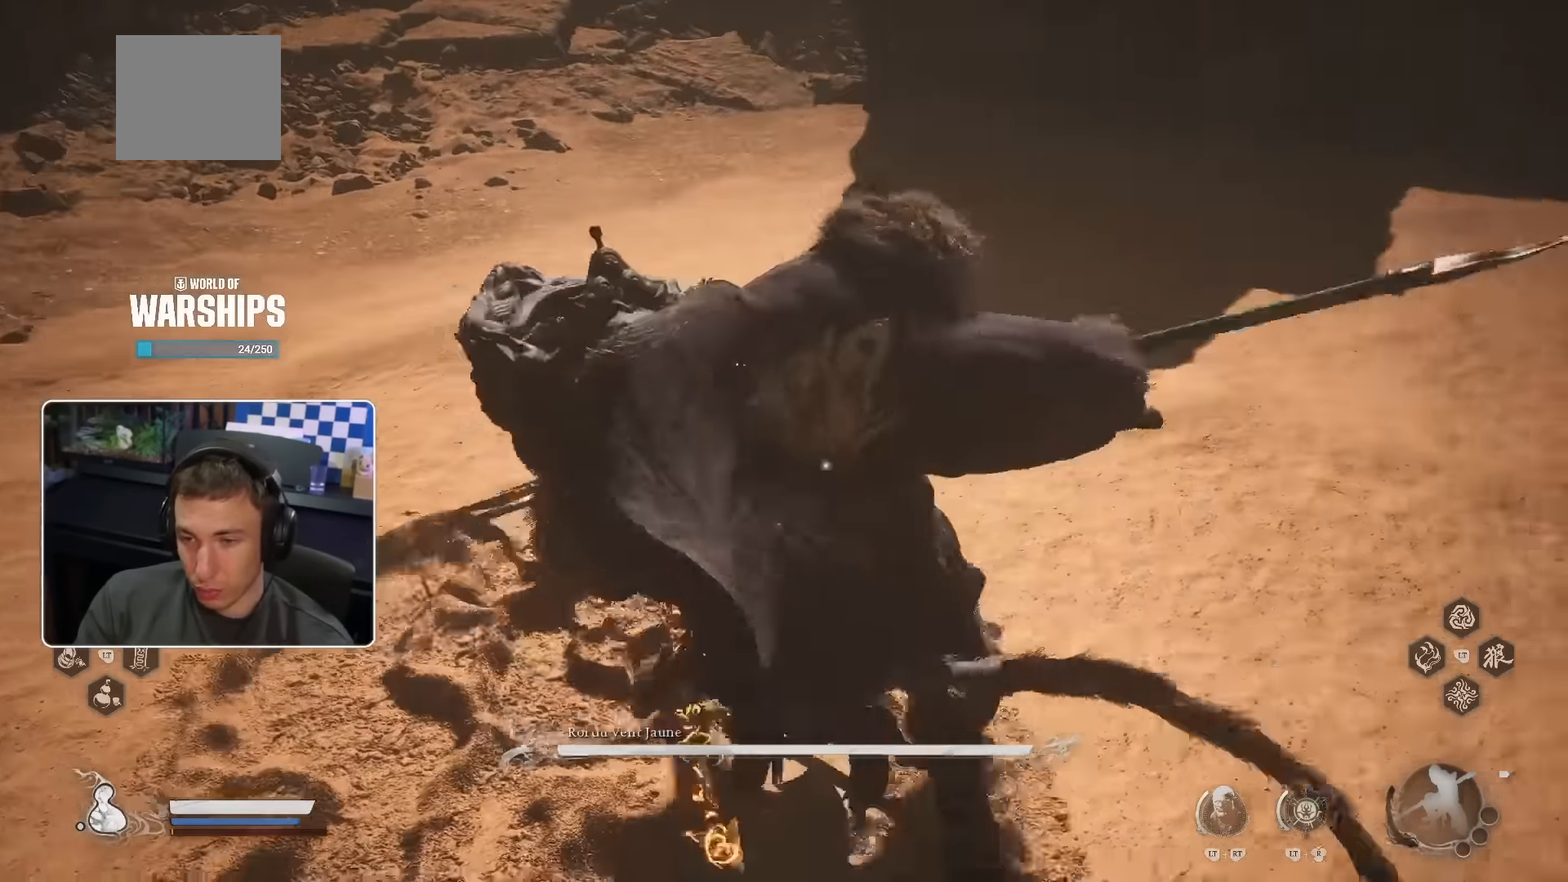
{"buttons": [], "left_stick": "up", "right_stick": "center", "events": [[66, "R2", "up"], [333, "R2", "down"], [383, "R2", "up"], [450, "R2", "down"], [500, "R2", "up"]]}
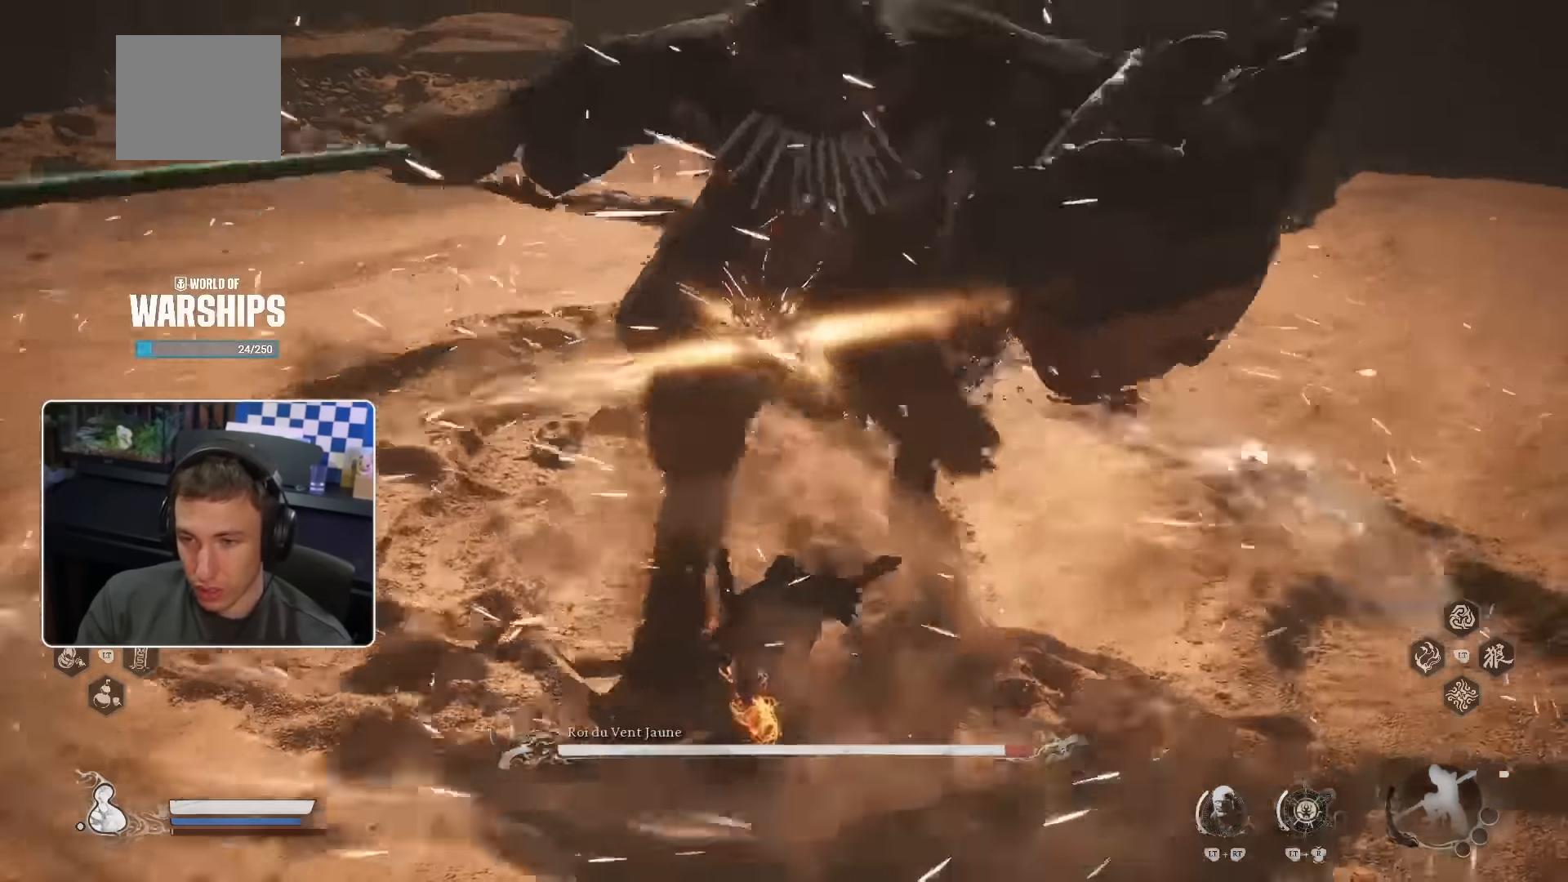
{"buttons": [], "left_stick": "up", "right_stick": "center", "events": []}
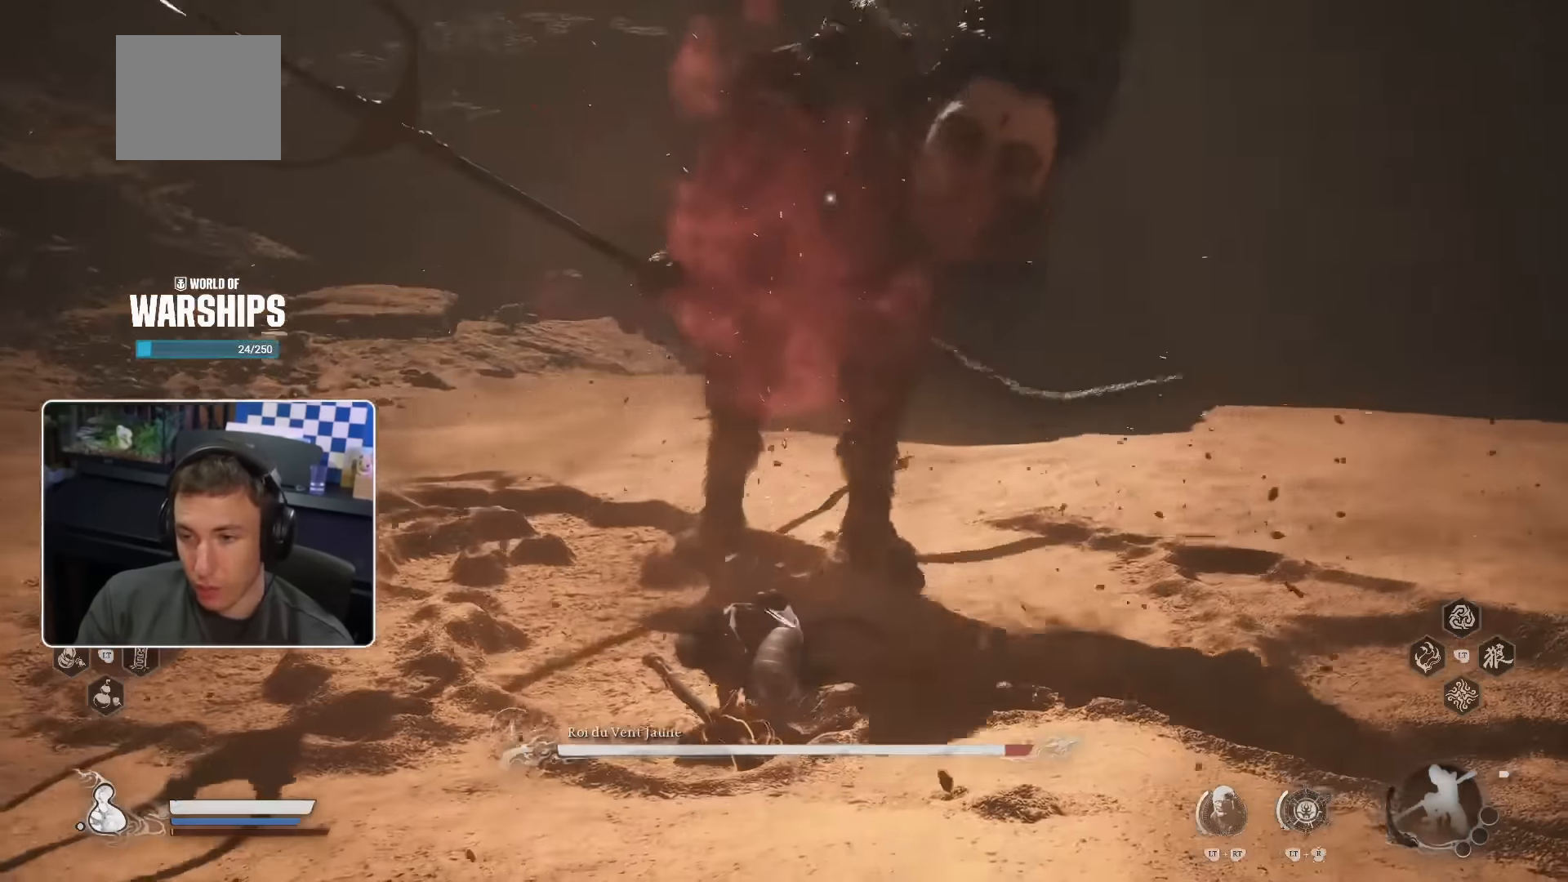
{"buttons": [], "left_stick": "up", "right_stick": "center", "events": []}
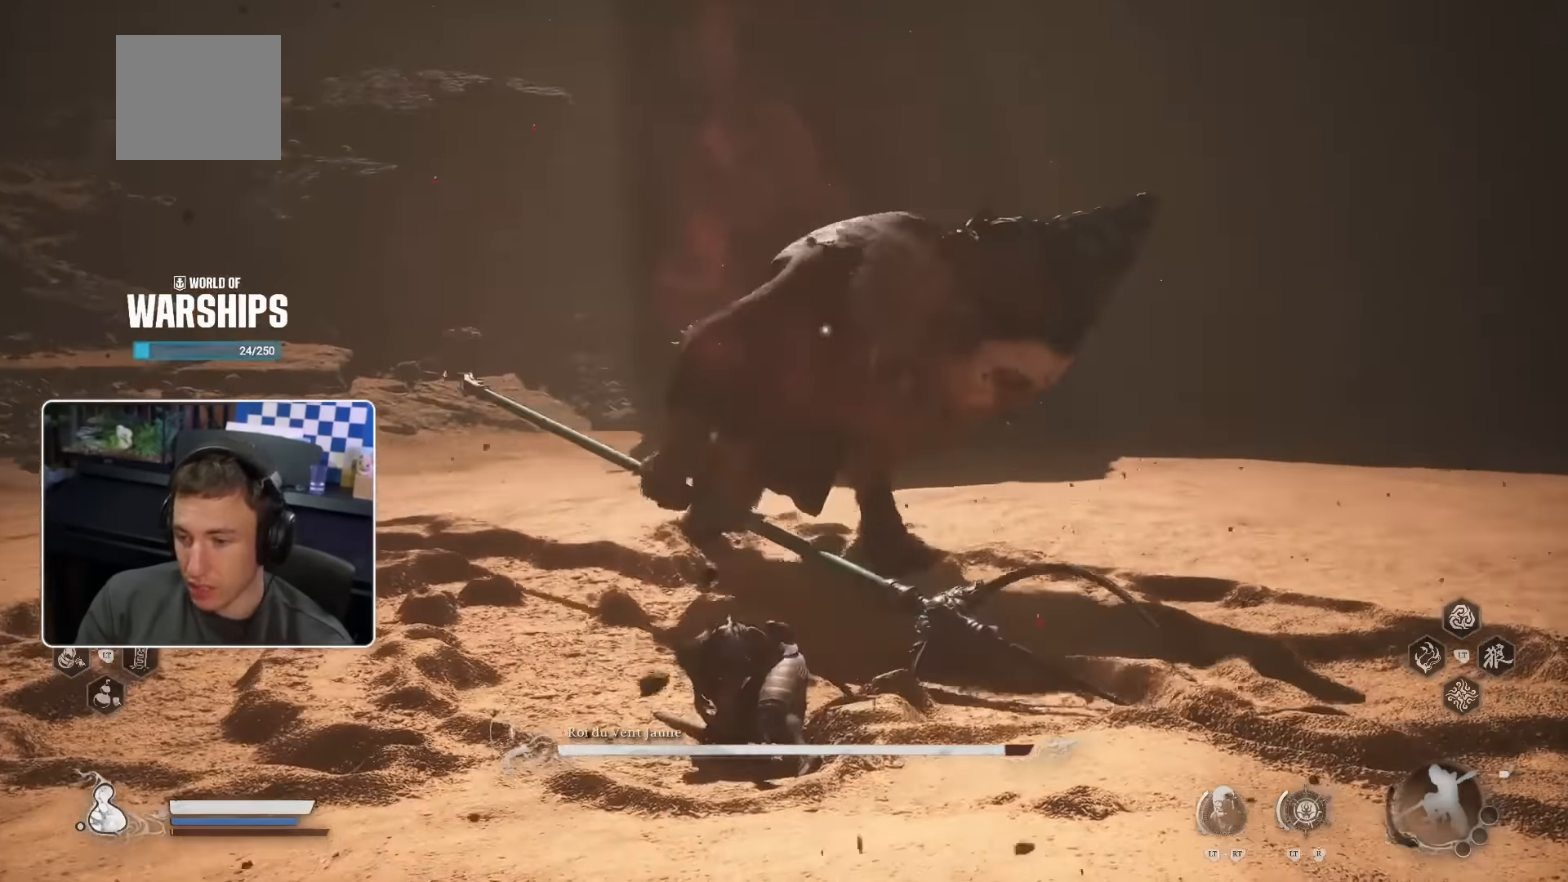
{"buttons": [], "left_stick": "up", "right_stick": "center", "events": []}
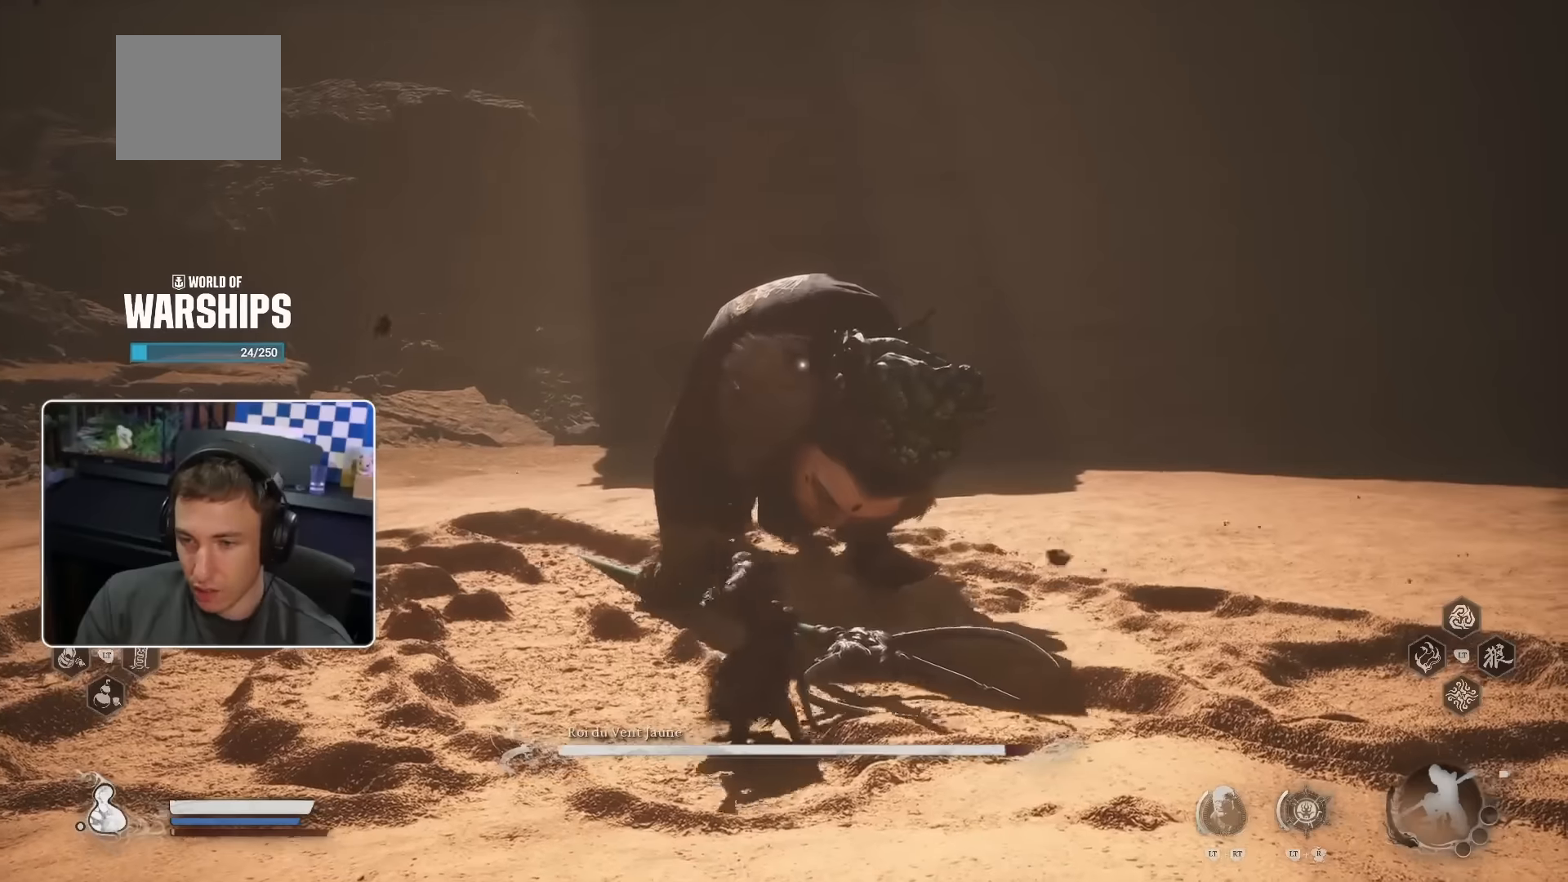
{"buttons": ["R1"], "left_stick": "up", "right_stick": "center", "events": [[483, "R1", "down"]]}
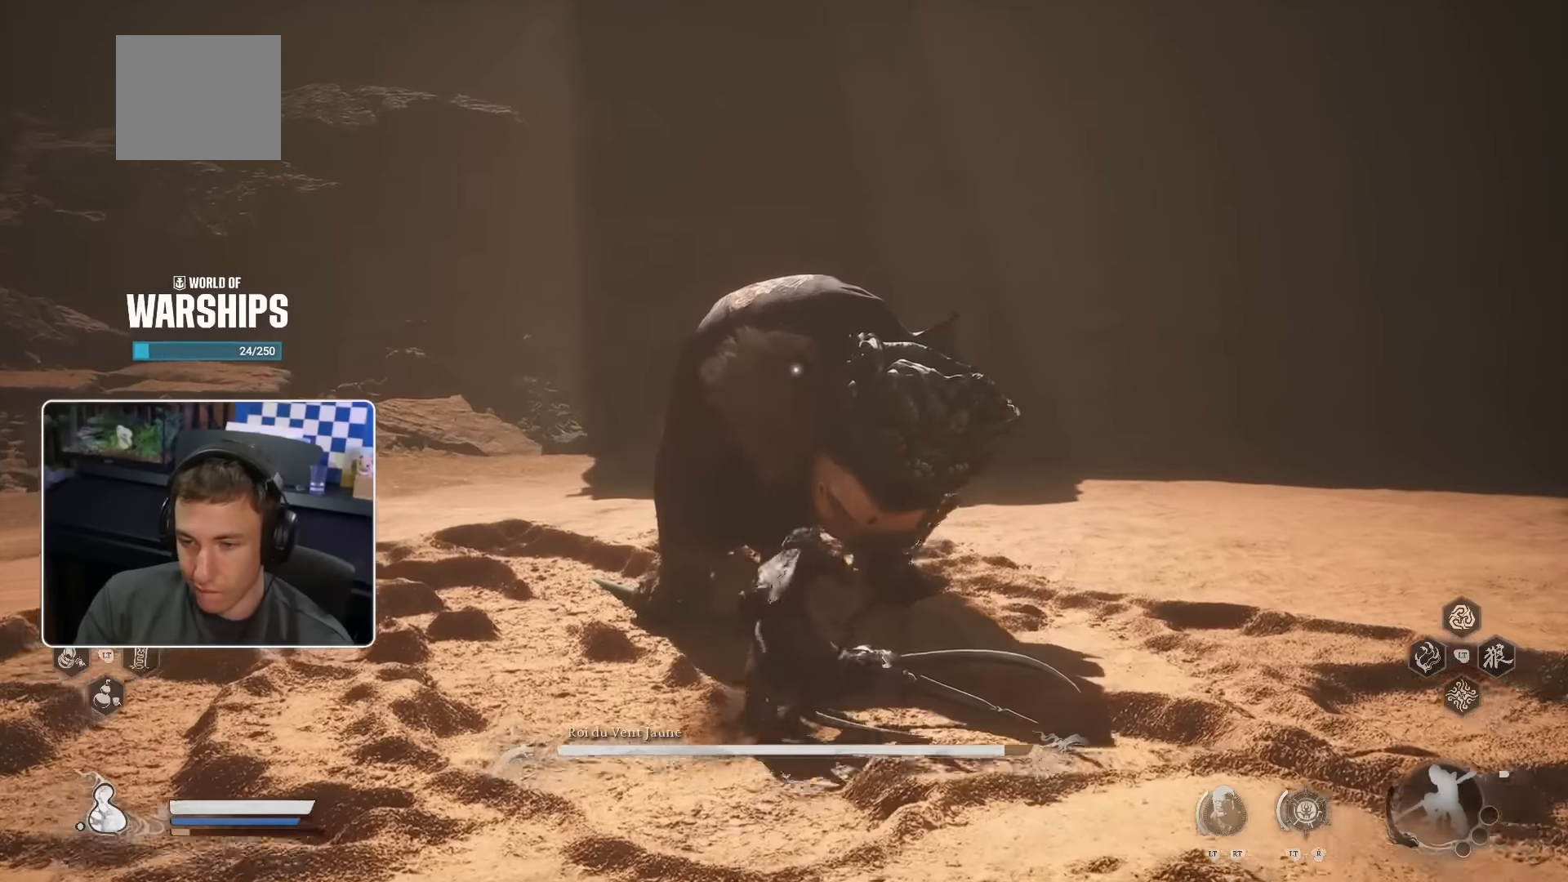
{"buttons": [], "left_stick": "up", "right_stick": "center", "events": [[83, "R1", "up"], [166, "R1", "down"], [216, "R1", "up"], [300, "R1", "down"], [350, "R1", "up"], [433, "R1", "down"], [483, "R1", "up"]]}
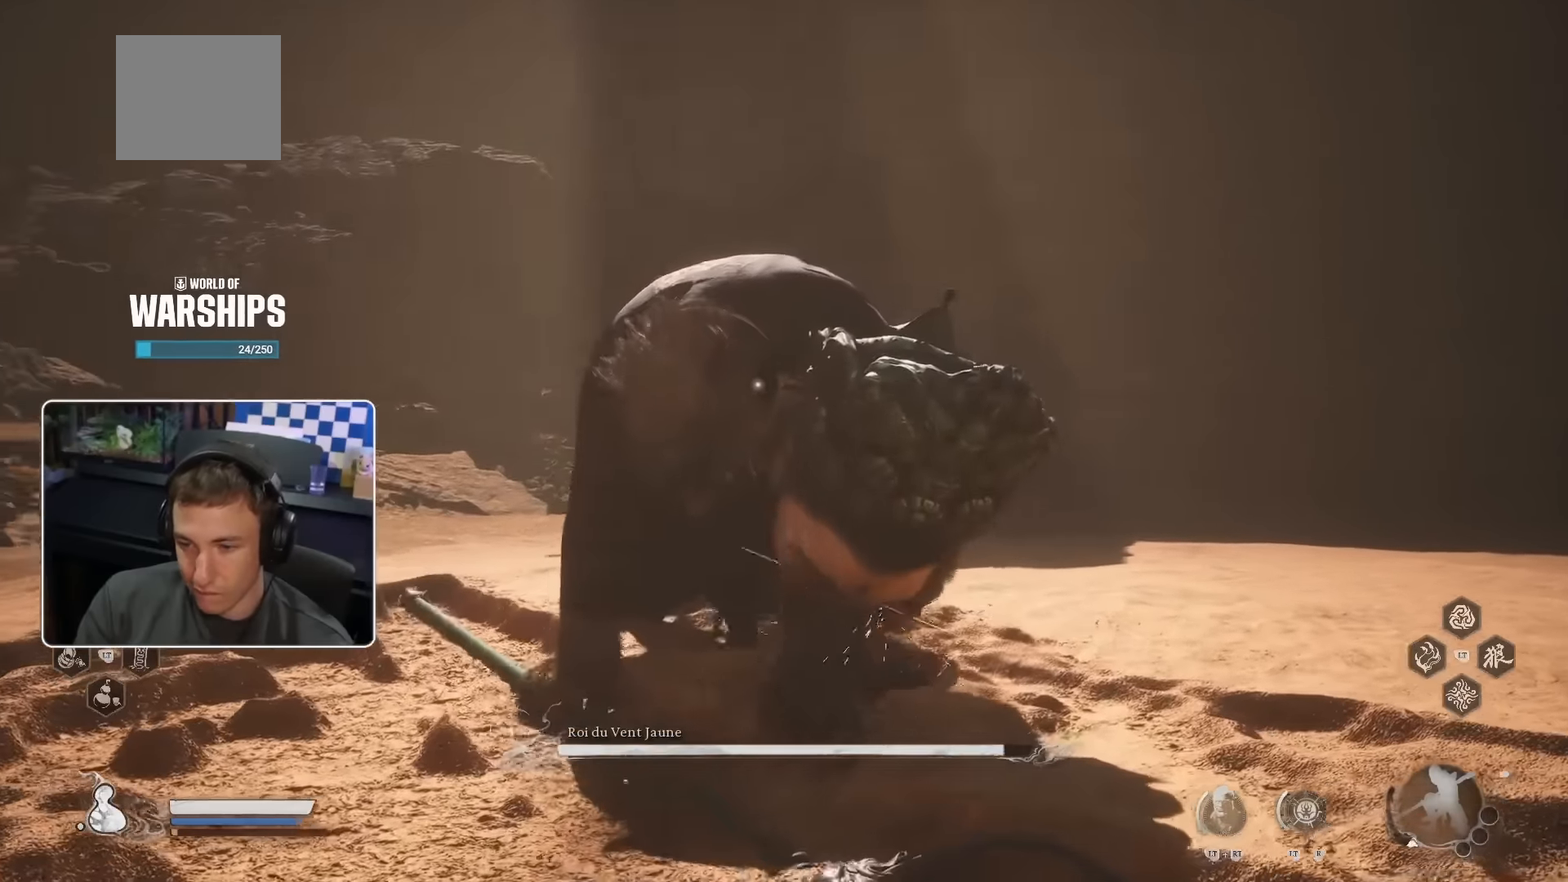
{"buttons": ["R1"], "left_stick": "up-left", "right_stick": "center", "events": [[66, "R1", "down"], [116, "R1", "up"], [183, "R1", "down"], [266, "R1", "up"], [333, "R1", "down"], [400, "R1", "up"], [466, "R1", "down"], [500, "left_stick", "up-left"]]}
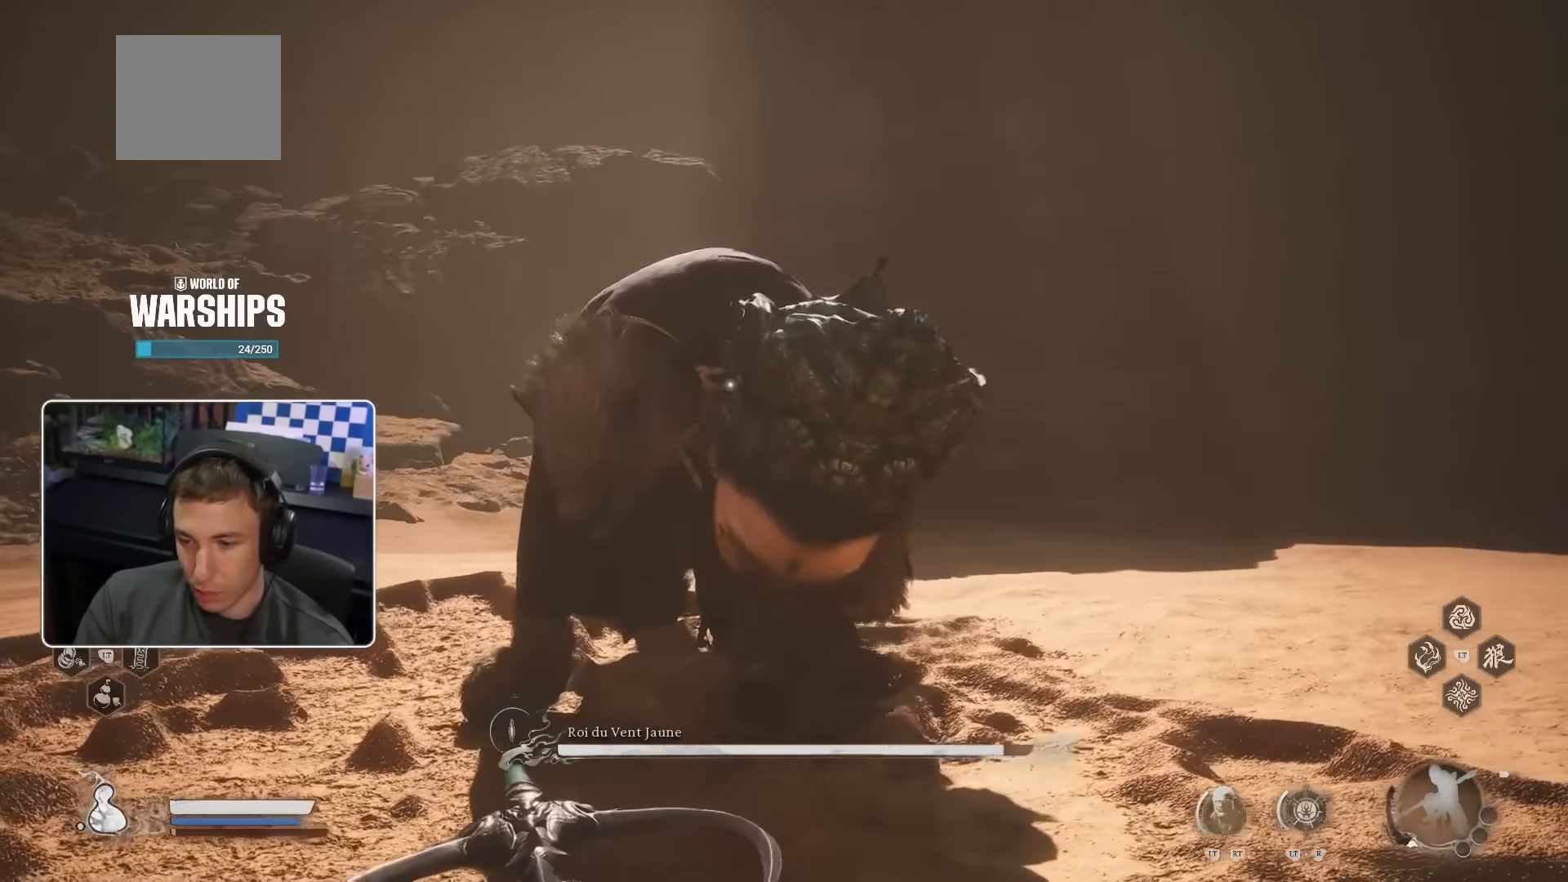
{"buttons": [], "left_stick": "up-left", "right_stick": "center", "events": [[33, "R1", "up"], [133, "R1", "down"], [183, "R1", "up"], [266, "R1", "down"], [316, "R1", "up"], [383, "R1", "down"], [450, "R1", "up"]]}
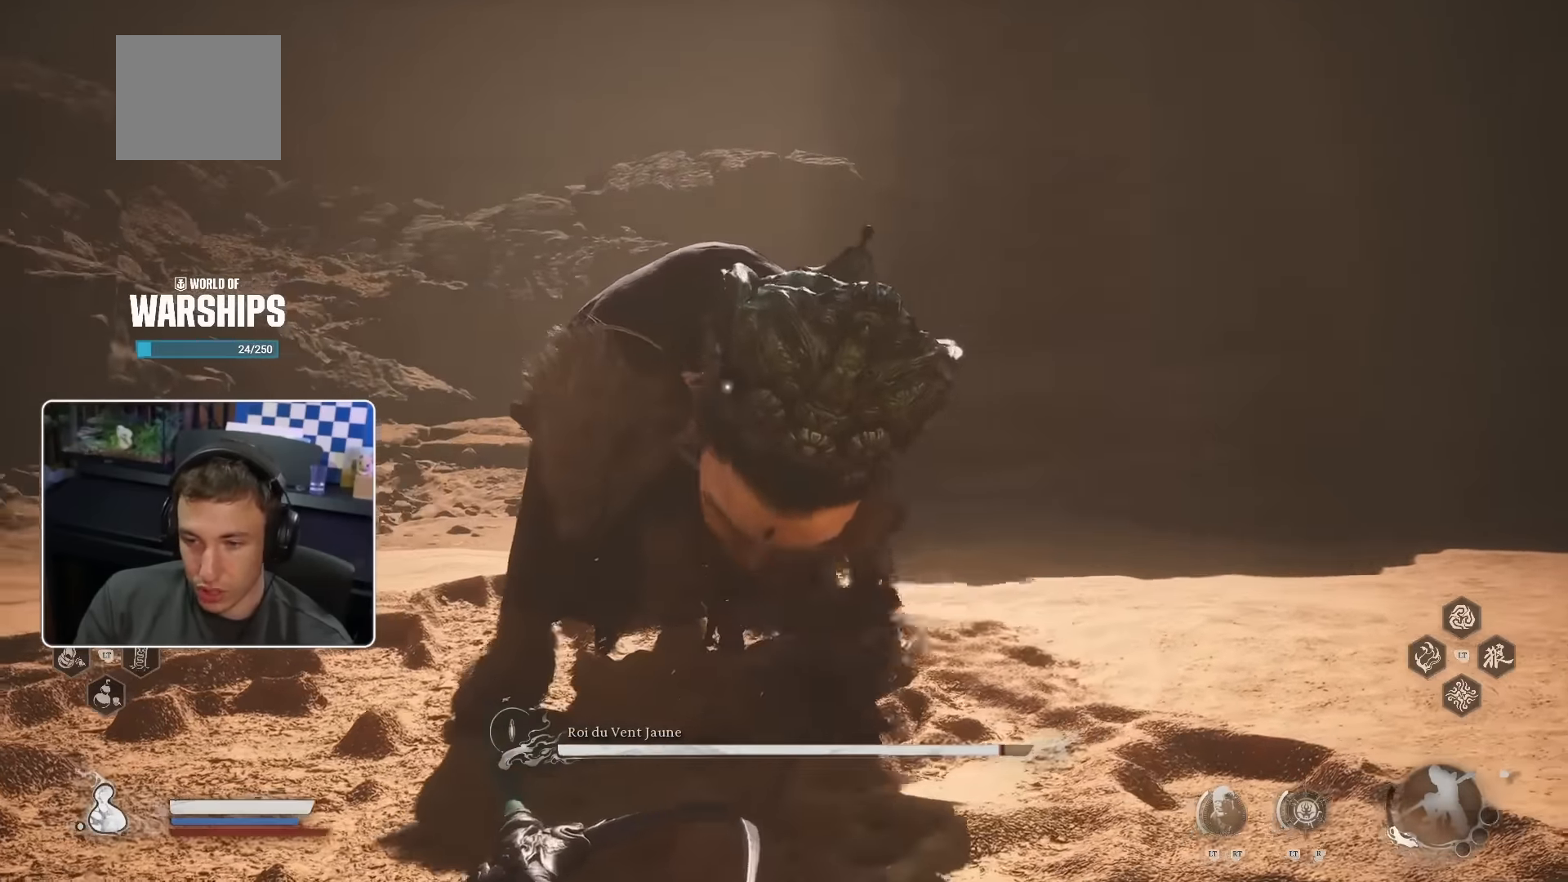
{"buttons": ["R1"], "left_stick": "up-left", "right_stick": "center", "events": [[33, "R1", "down"], [83, "R1", "up"], [166, "R1", "down"], [233, "R1", "up"], [300, "R1", "down"], [366, "R1", "up"], [450, "R1", "down"]]}
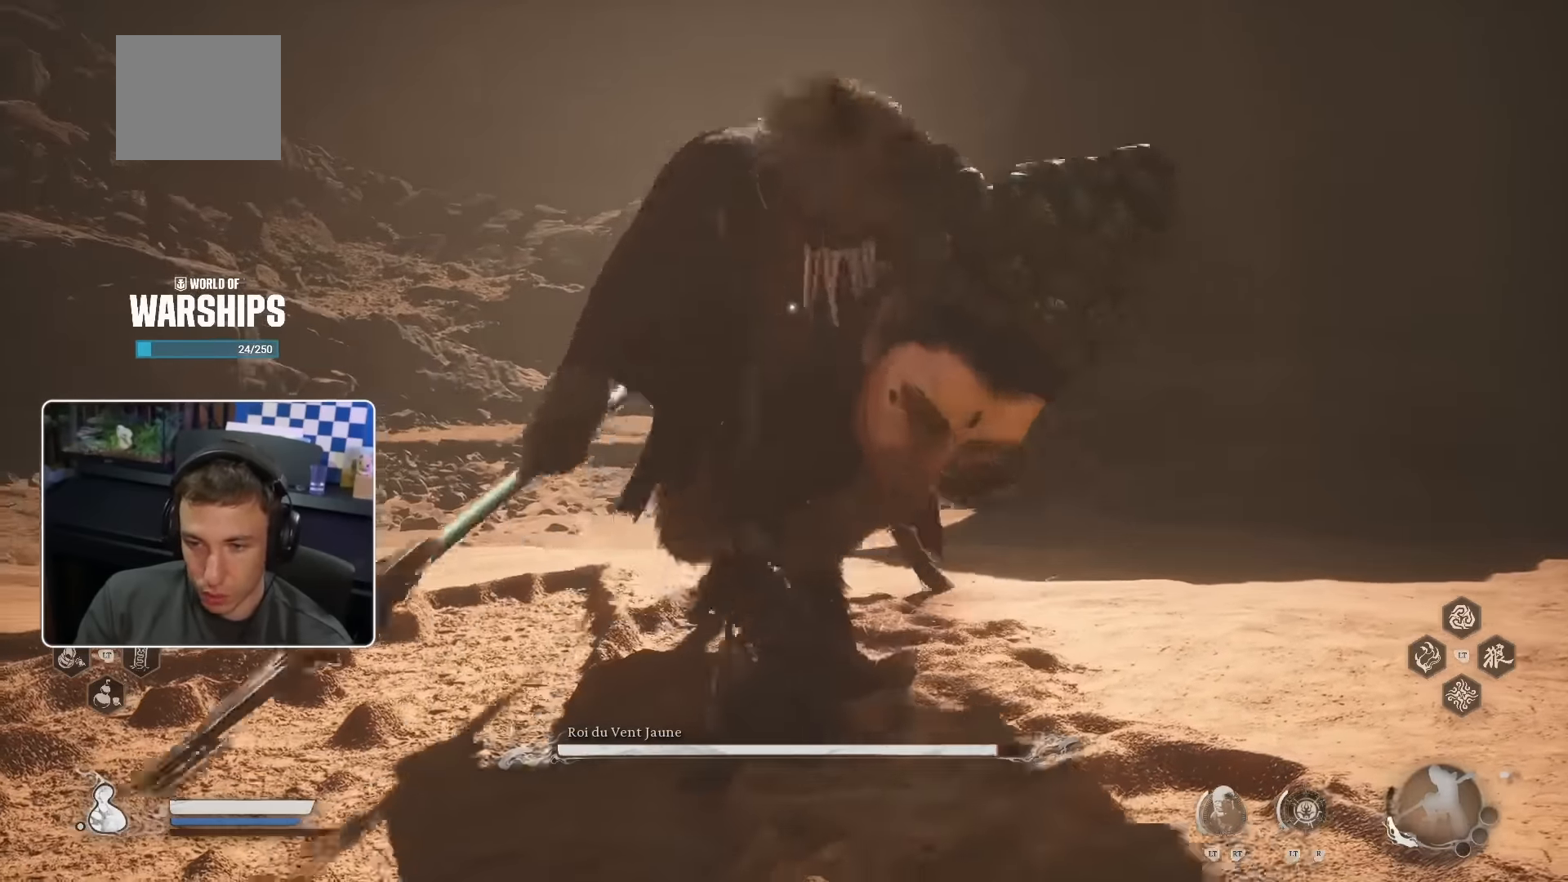
{"buttons": [], "left_stick": "up-left", "right_stick": "center", "events": [[16, "R1", "up"]]}
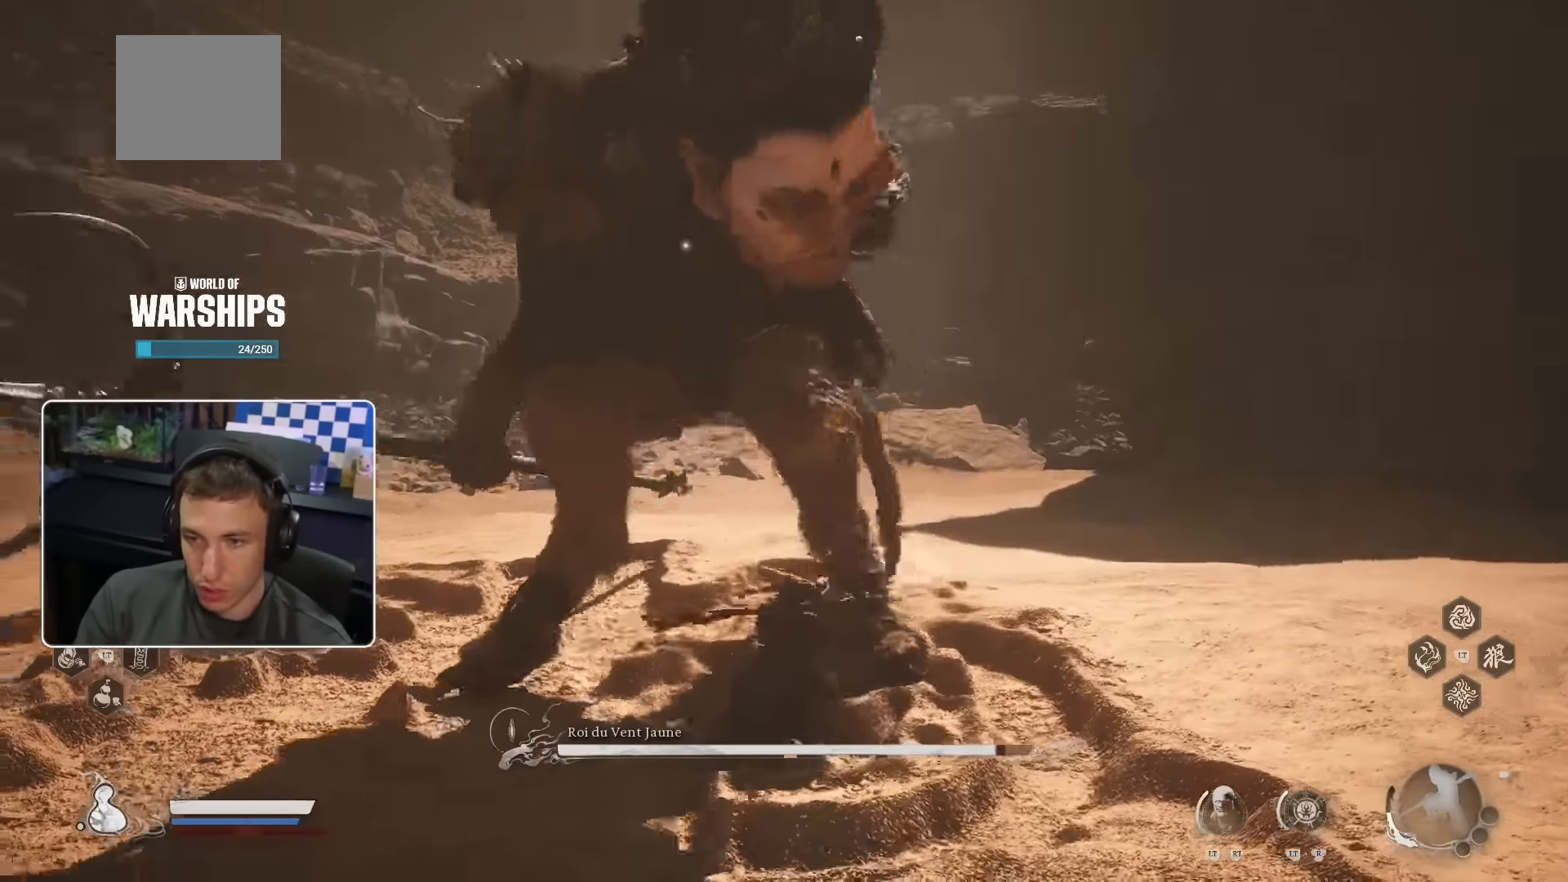
{"buttons": [], "left_stick": "up-left", "right_stick": "center", "events": []}
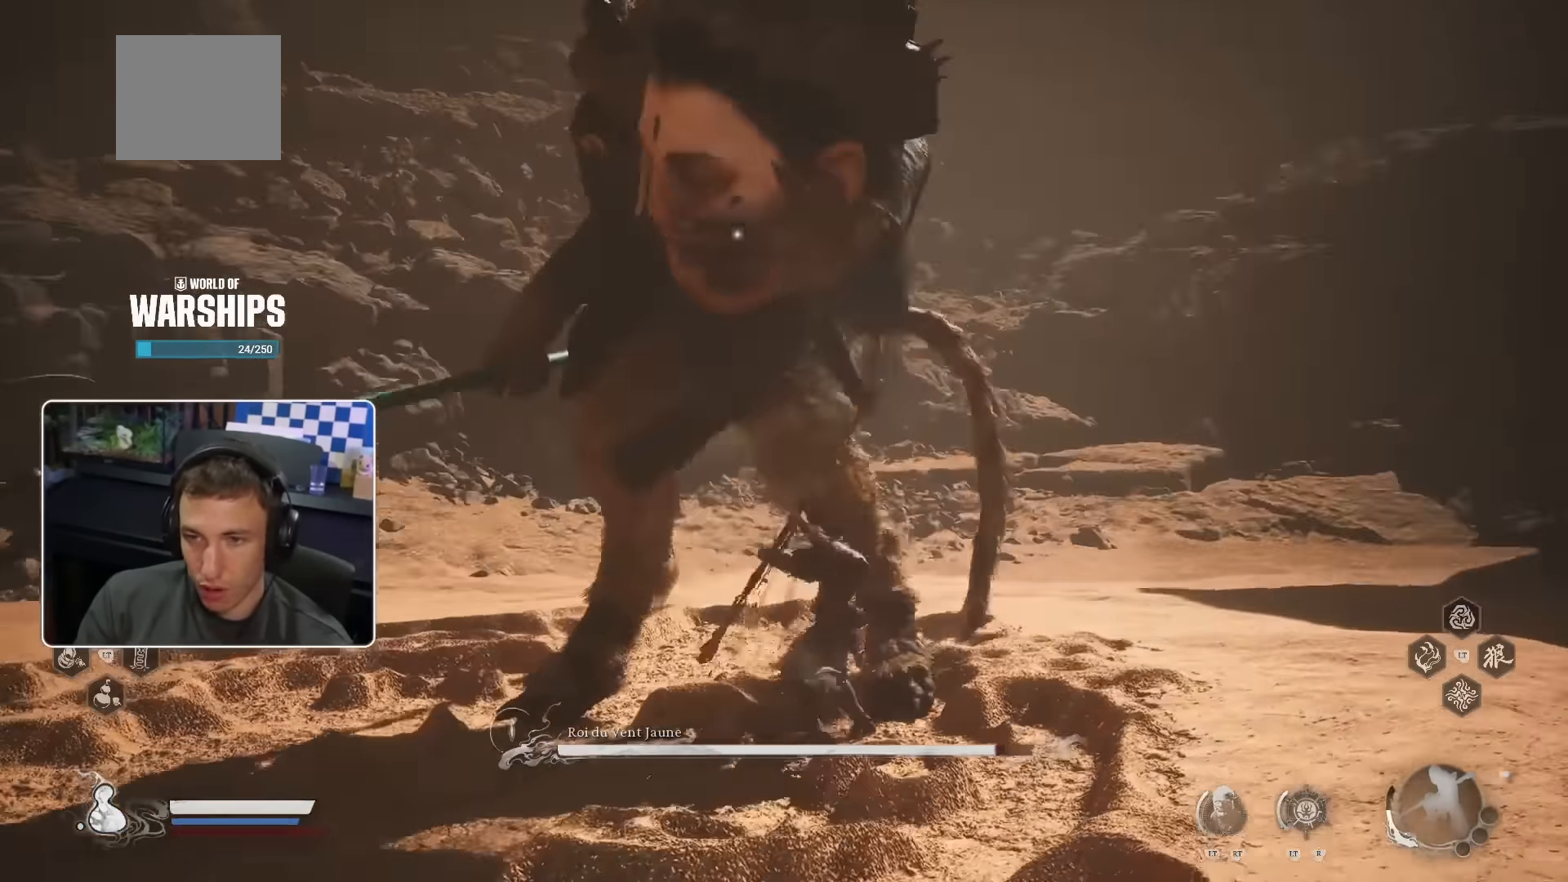
{"buttons": [], "left_stick": "up-left", "right_stick": "center", "events": []}